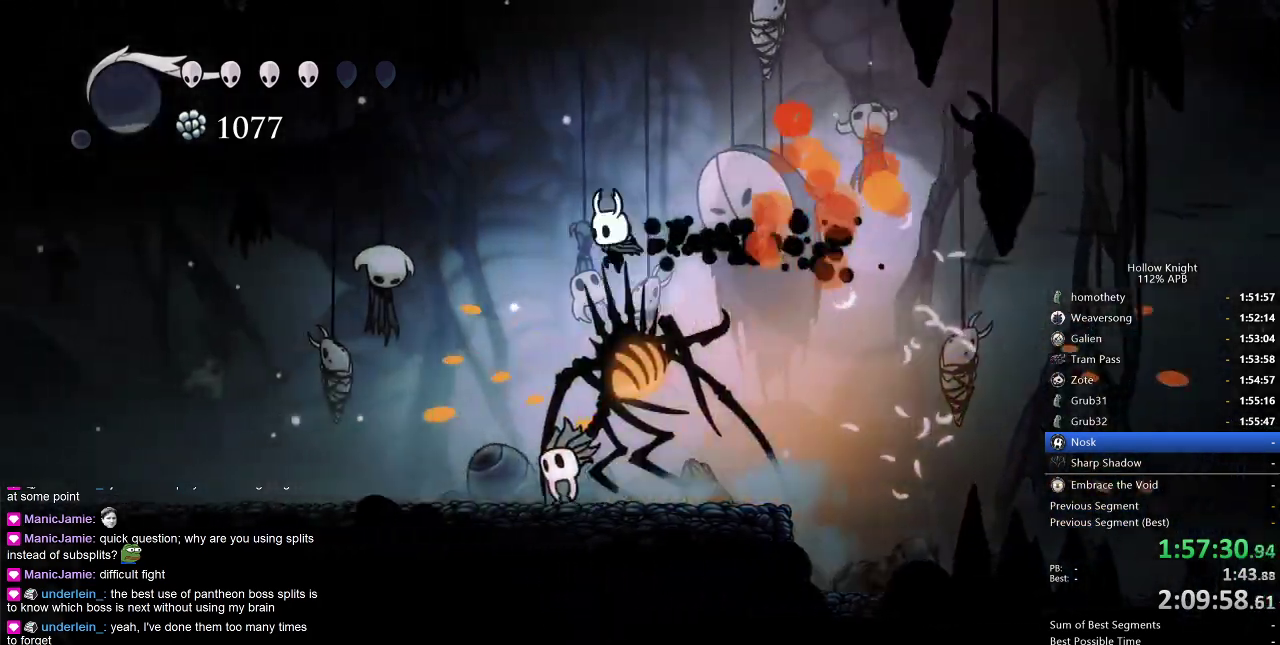
Gameplay with keyboard; each line is a JSON object with the keys held at the frame after it. "events" lists presses ("down") and releases ("up") of "cdash", "dash", "dnail", "down", "heal", "inv", "jump", "left", "nail", "right", "spell" and "up" between this image and that frame as [ms after this image, input, new state], when the widget could be followed in between. No other keys are recorded. Mouse input is not recorded. Key names are as the overlay labels them; some are game actions (e.g. jump) rather than physical keys.
{"keys": ["left"], "events": [[50, "down", "down"], [50, "left", "down"], [83, "nail", "down"], [217, "down", "up"], [217, "nail", "up"]]}
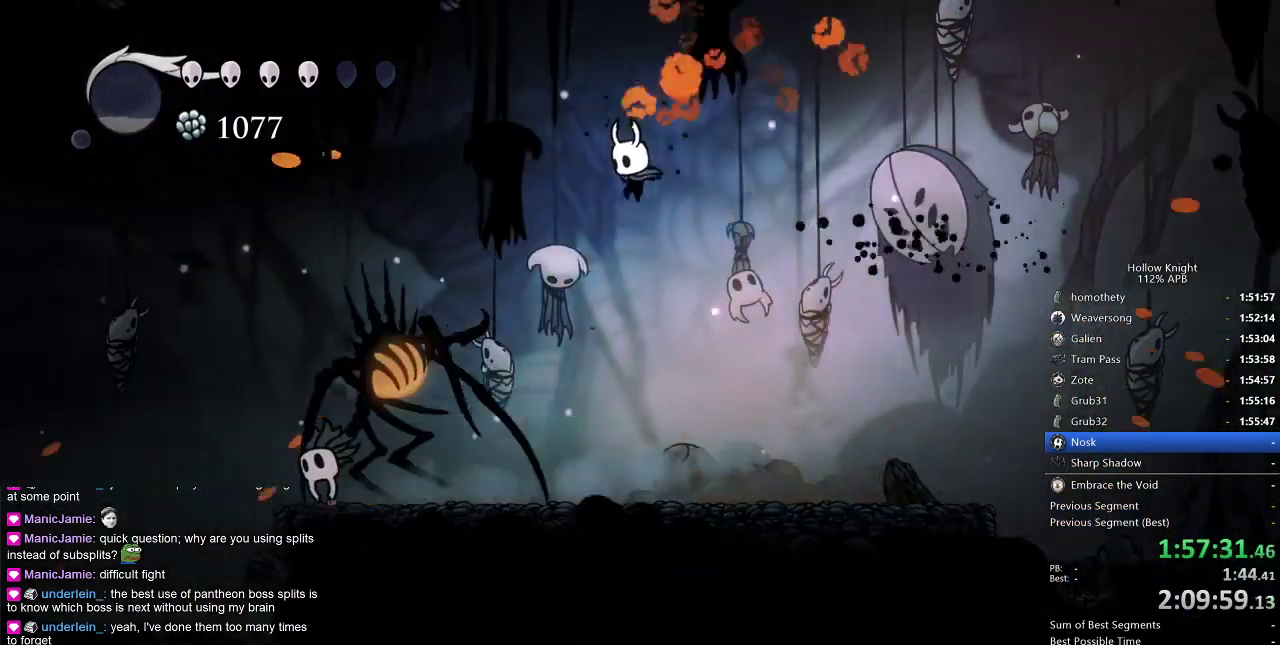
{"keys": ["dash", "left"], "events": [[17, "left", "up"], [67, "left", "down"], [467, "dash", "down"]]}
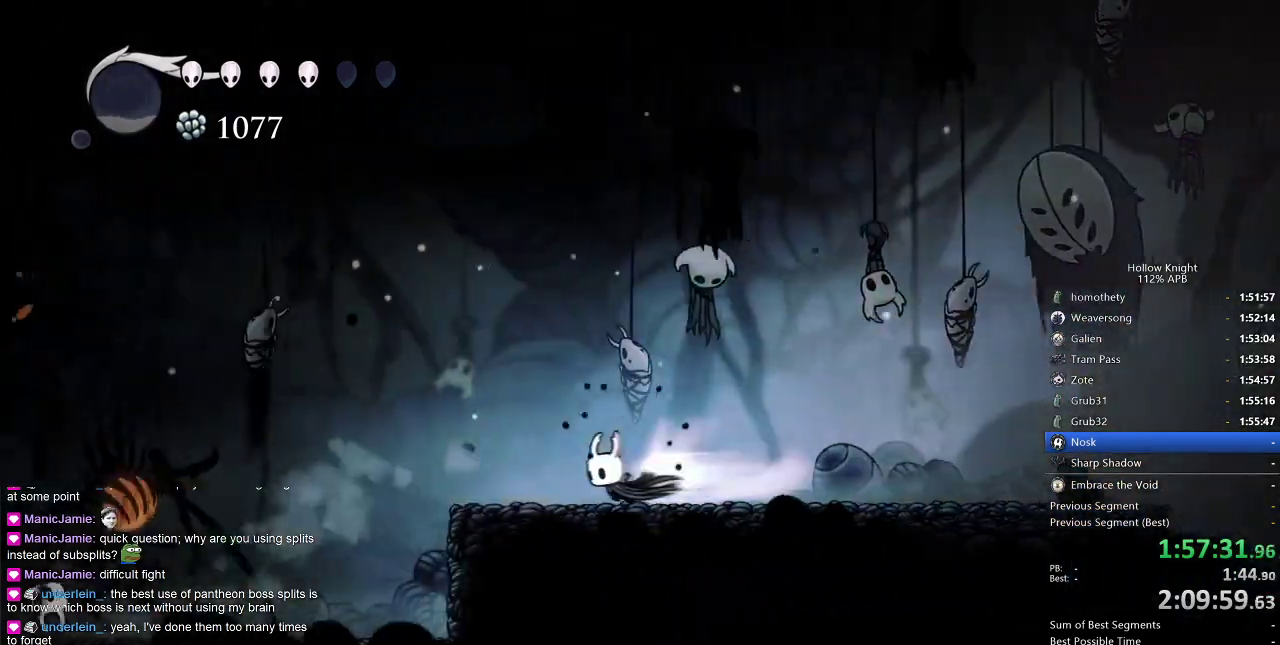
{"keys": [], "events": [[117, "dash", "up"], [433, "left", "up"]]}
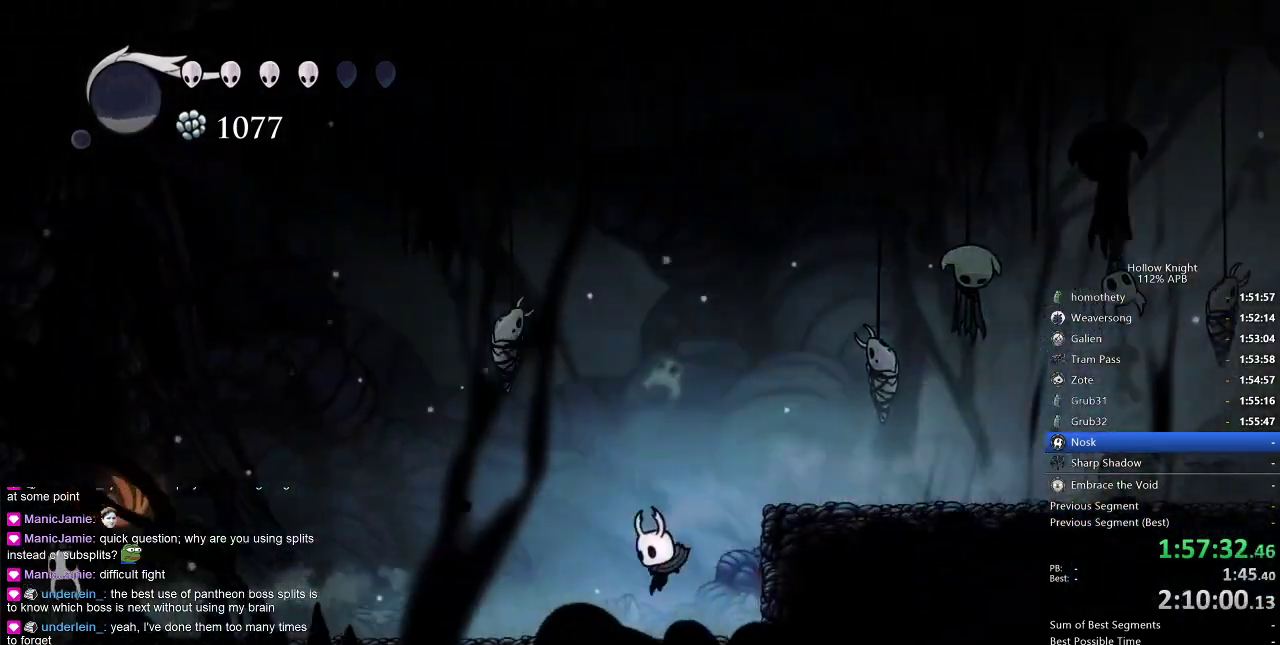
{"keys": ["left", "nail"], "events": [[50, "left", "down"], [167, "dash", "down"], [317, "dash", "up"], [467, "nail", "down"]]}
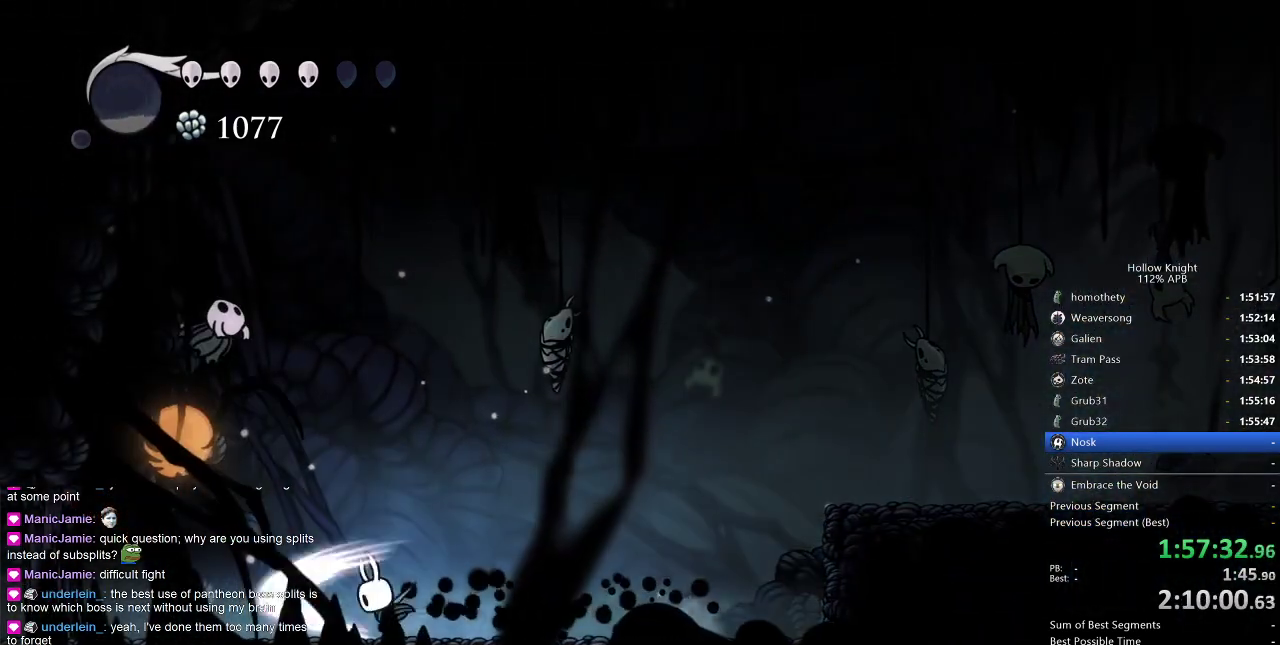
{"keys": ["jump", "right"], "events": [[100, "left", "up"], [100, "nail", "up"], [100, "right", "down"], [383, "jump", "down"]]}
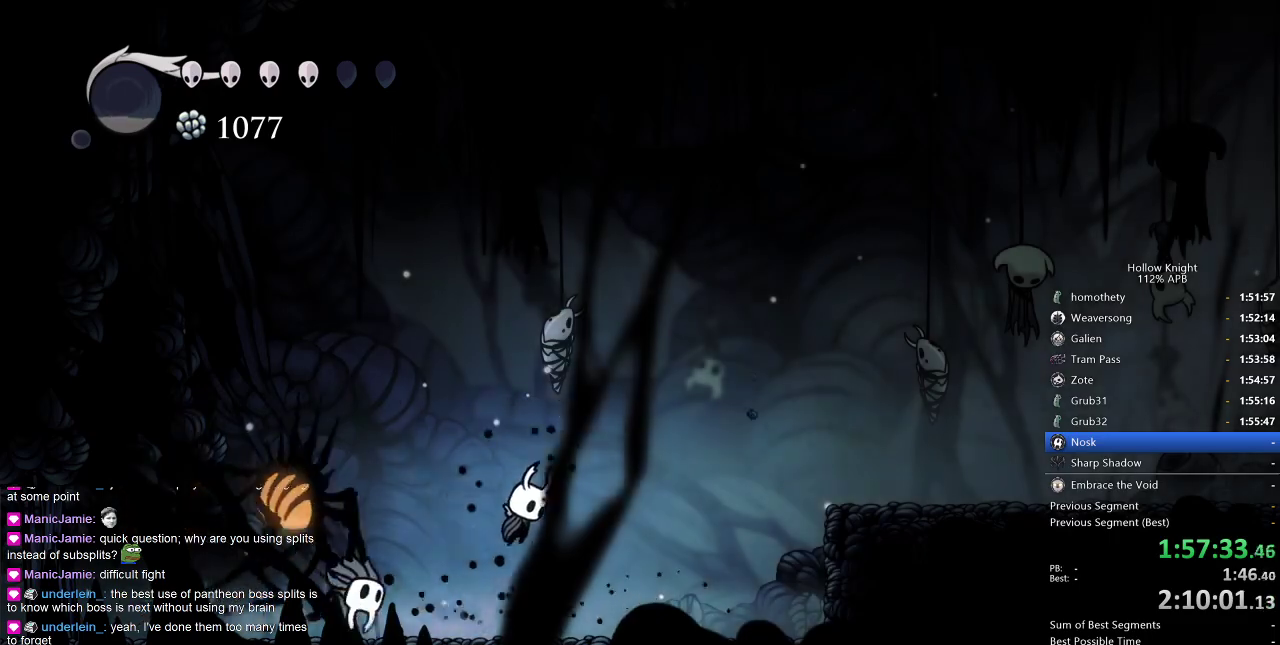
{"keys": ["nail", "right"], "events": [[67, "jump", "up"], [117, "jump", "down"], [283, "down", "down"], [283, "right", "up"], [467, "jump", "up"], [467, "nail", "down"], [467, "right", "down"], [500, "down", "up"]]}
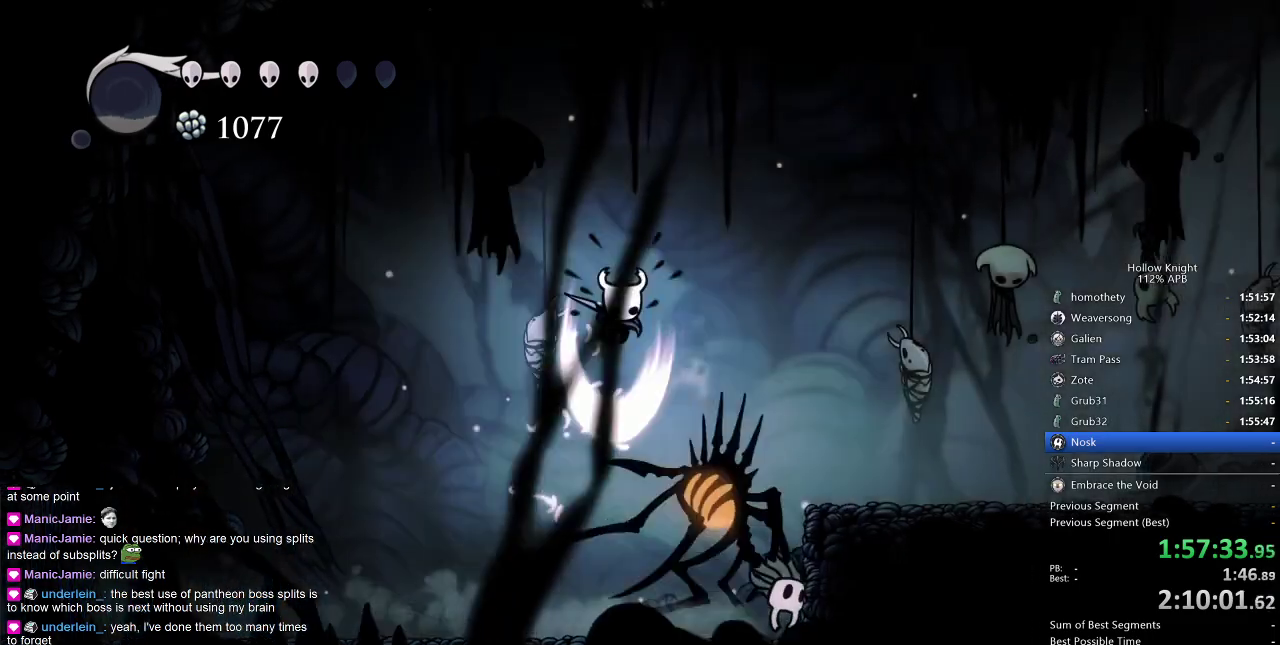
{"keys": ["right"], "events": [[83, "nail", "up"]]}
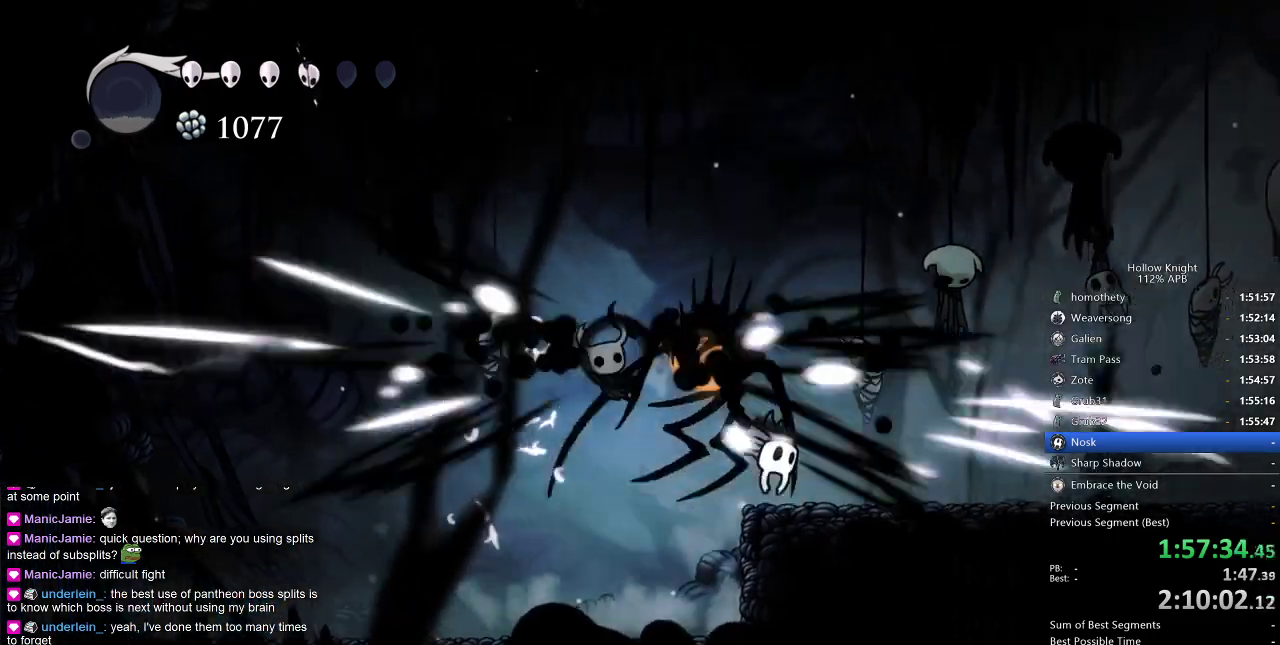
{"keys": ["right"], "events": [[333, "dash", "down"], [467, "dash", "up"]]}
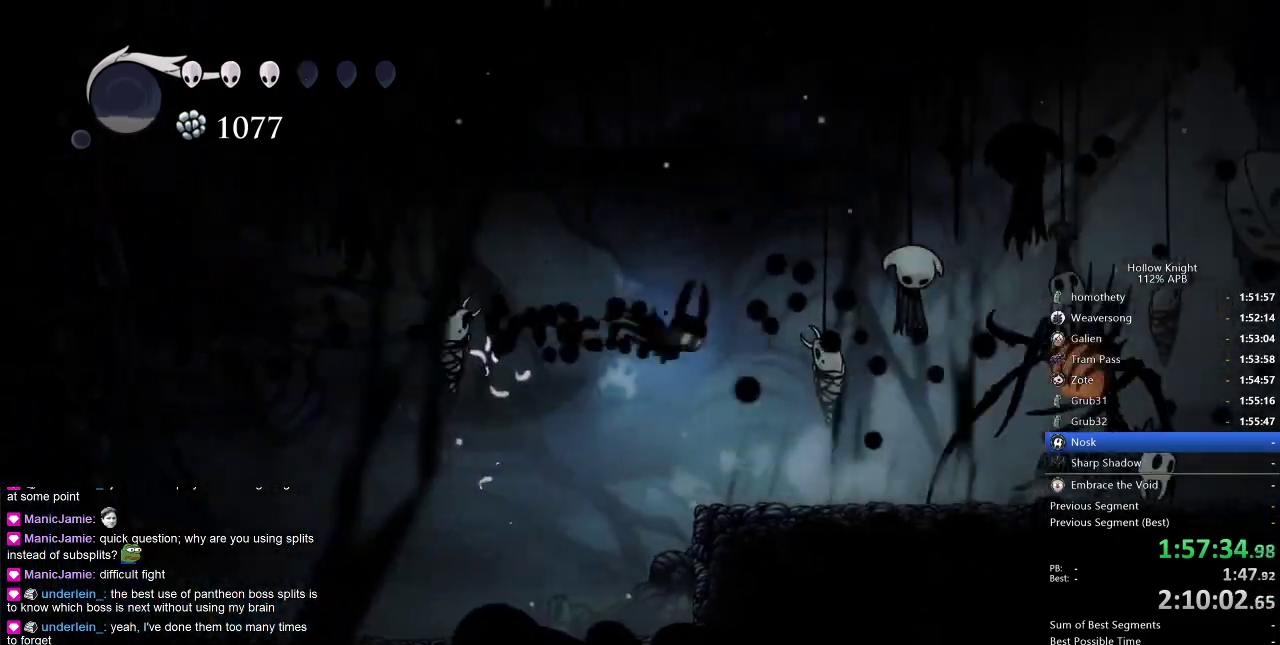
{"keys": ["right"], "events": [[167, "spell", "down"], [250, "spell", "up"]]}
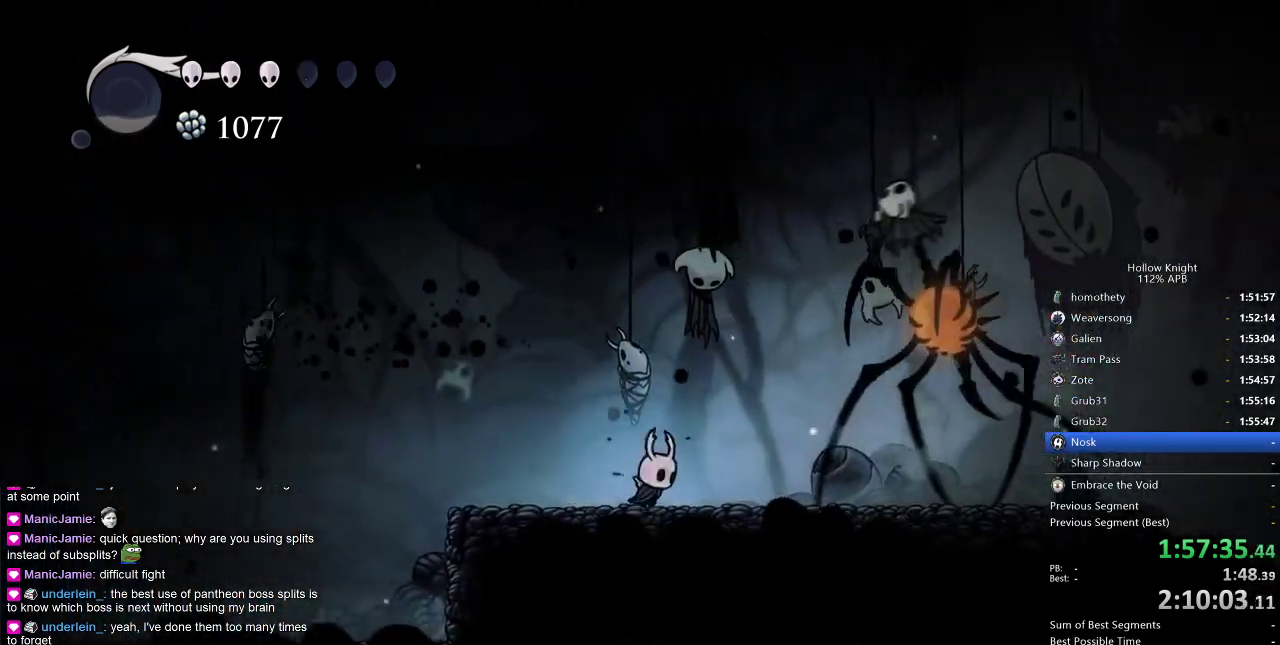
{"keys": [], "events": [[233, "nail", "down"], [283, "nail", "up"], [283, "right", "up"], [400, "spell", "down"], [467, "spell", "up"]]}
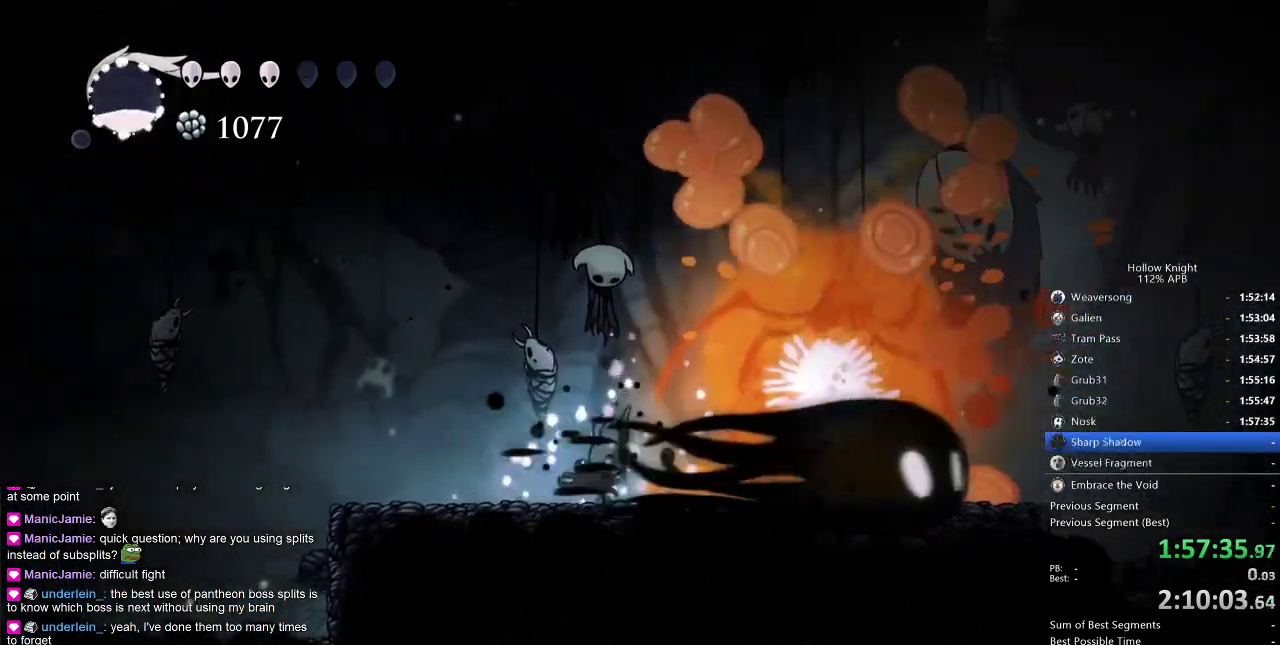
{"keys": [], "events": []}
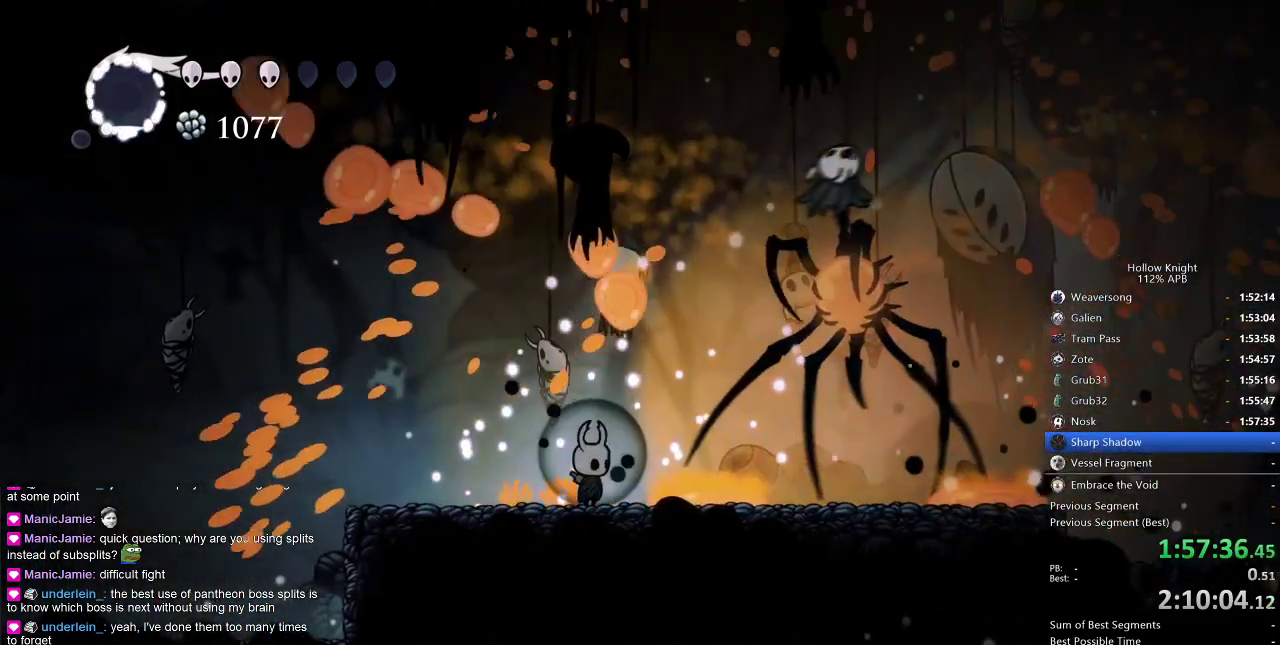
{"keys": ["right"], "events": [[83, "right", "down"], [167, "dash", "down"], [267, "dash", "up"]]}
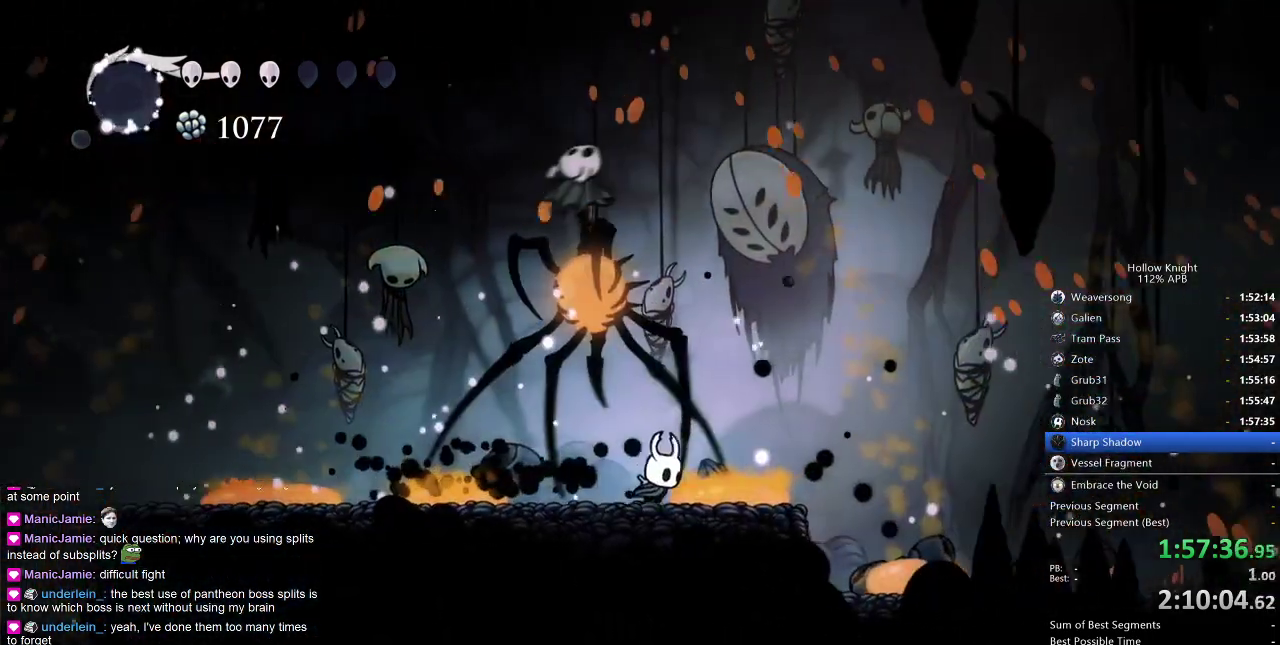
{"keys": ["right"], "events": [[50, "jump", "down"], [50, "right", "up"], [283, "dash", "down"], [283, "right", "down"], [317, "jump", "up"], [433, "dash", "up"]]}
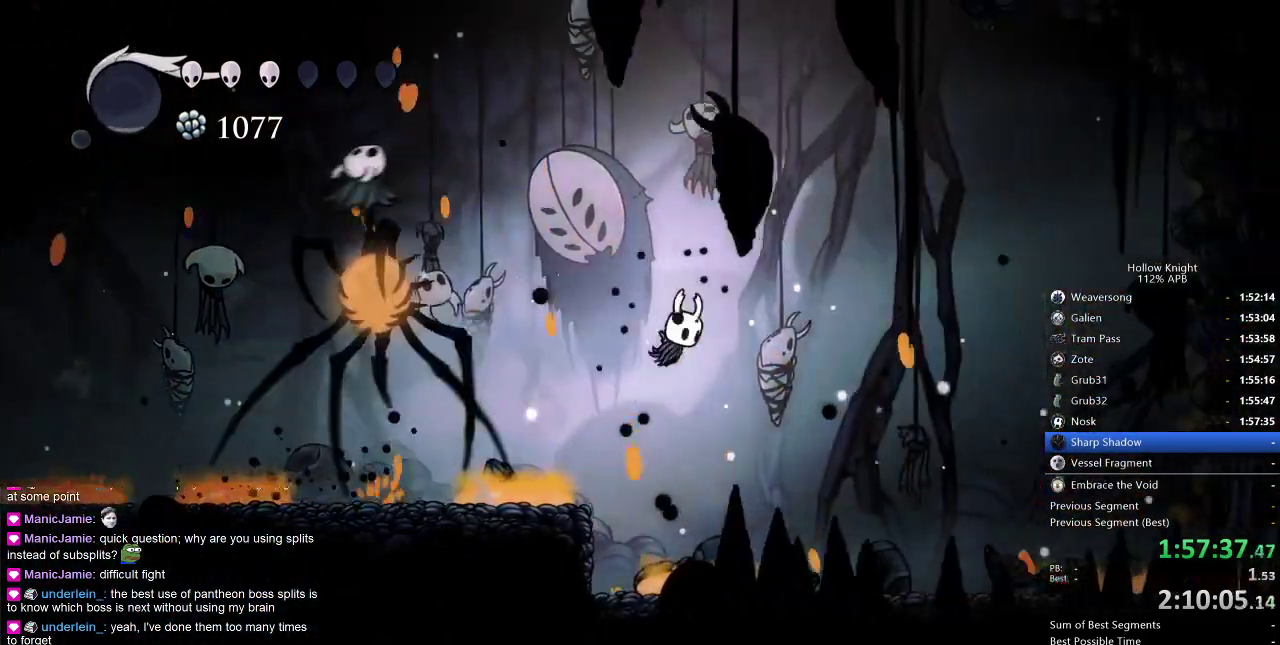
{"keys": ["right"], "events": []}
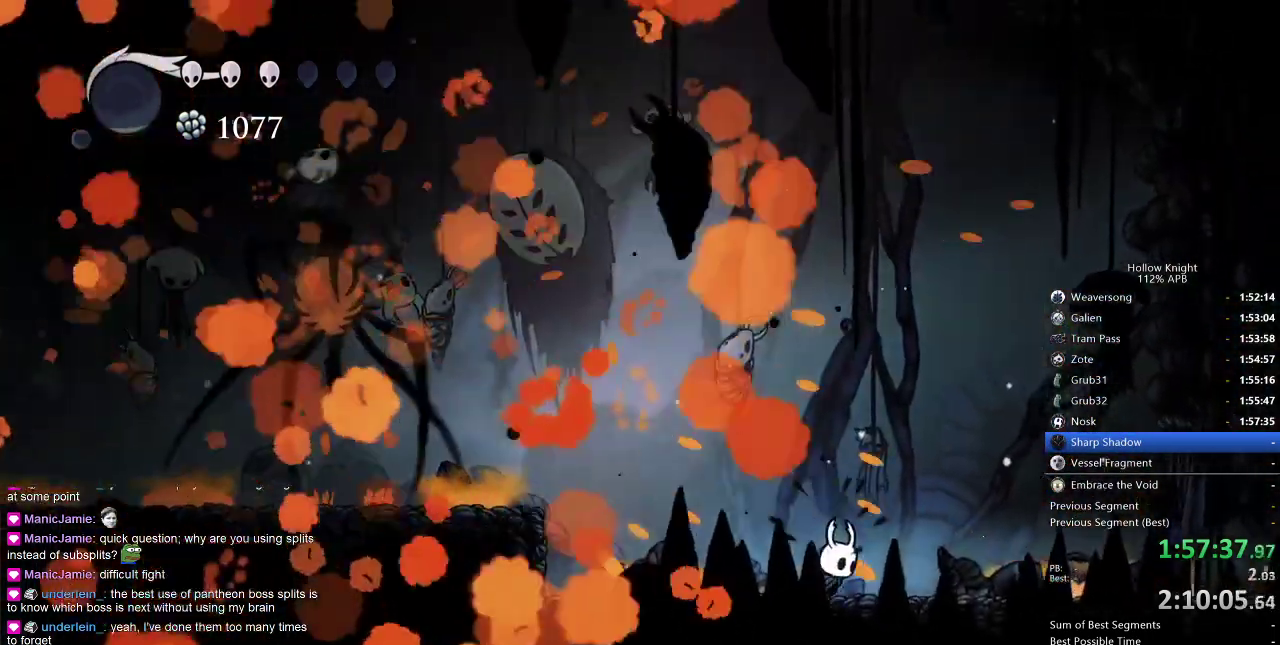
{"keys": [], "events": [[67, "dash", "down"], [167, "dash", "up"], [350, "right", "up"]]}
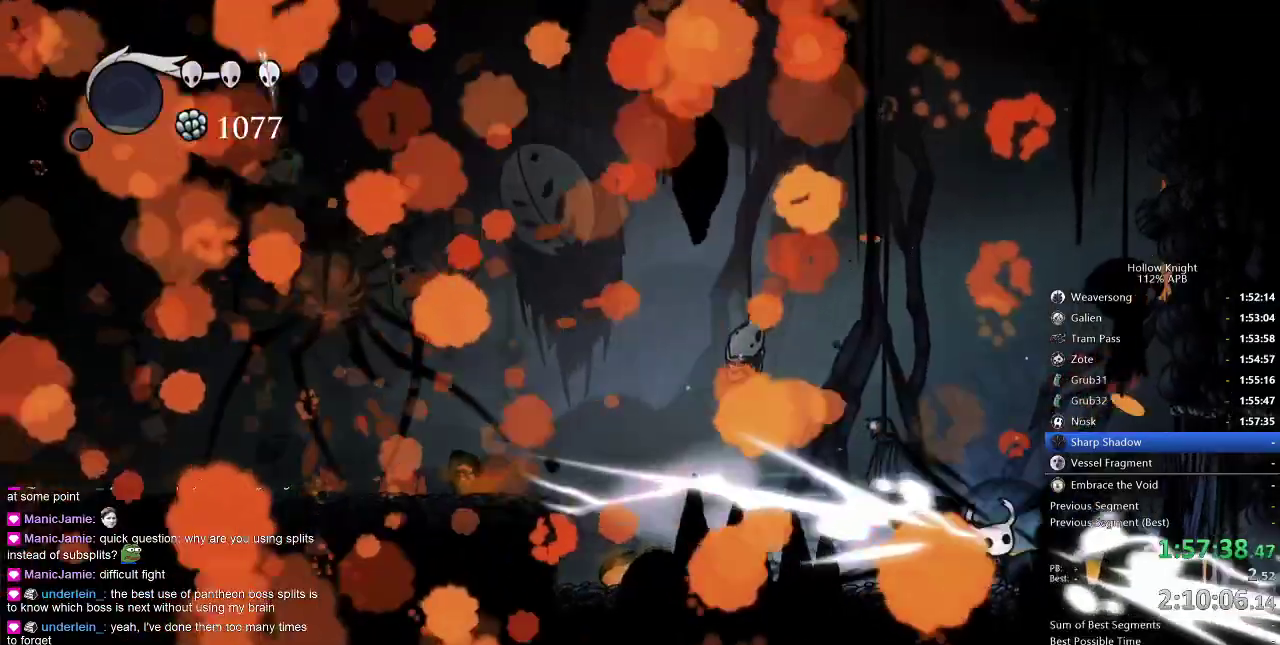
{"keys": [], "events": []}
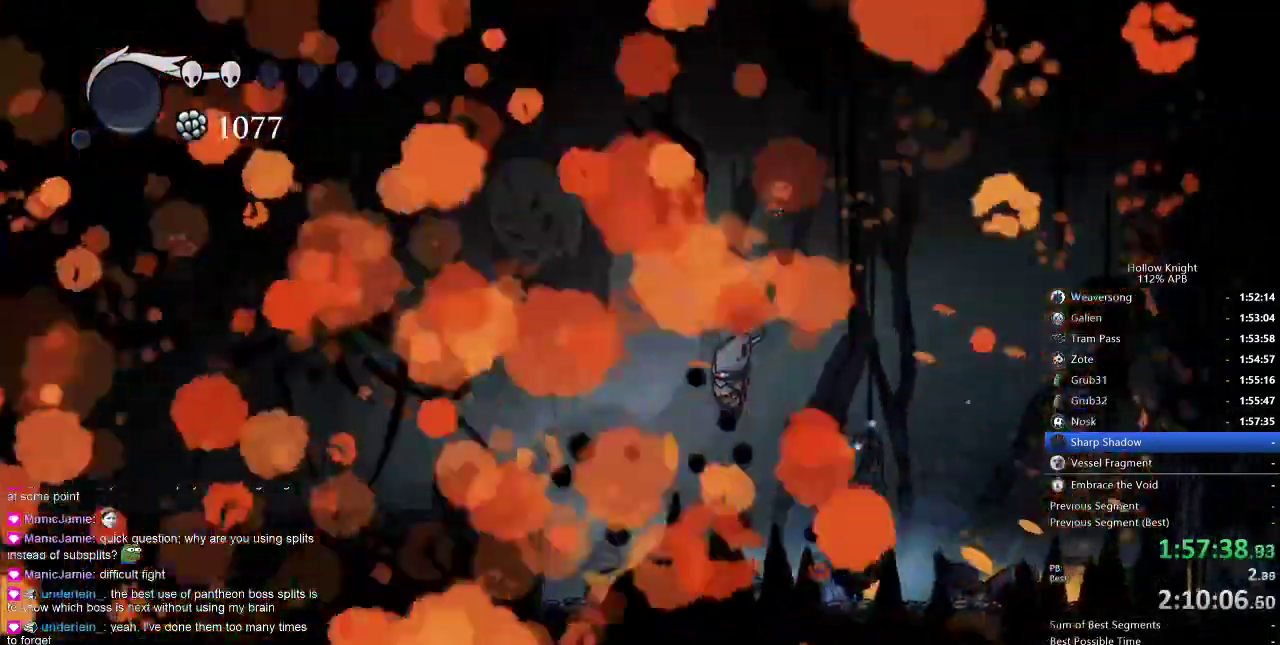
{"keys": [], "events": []}
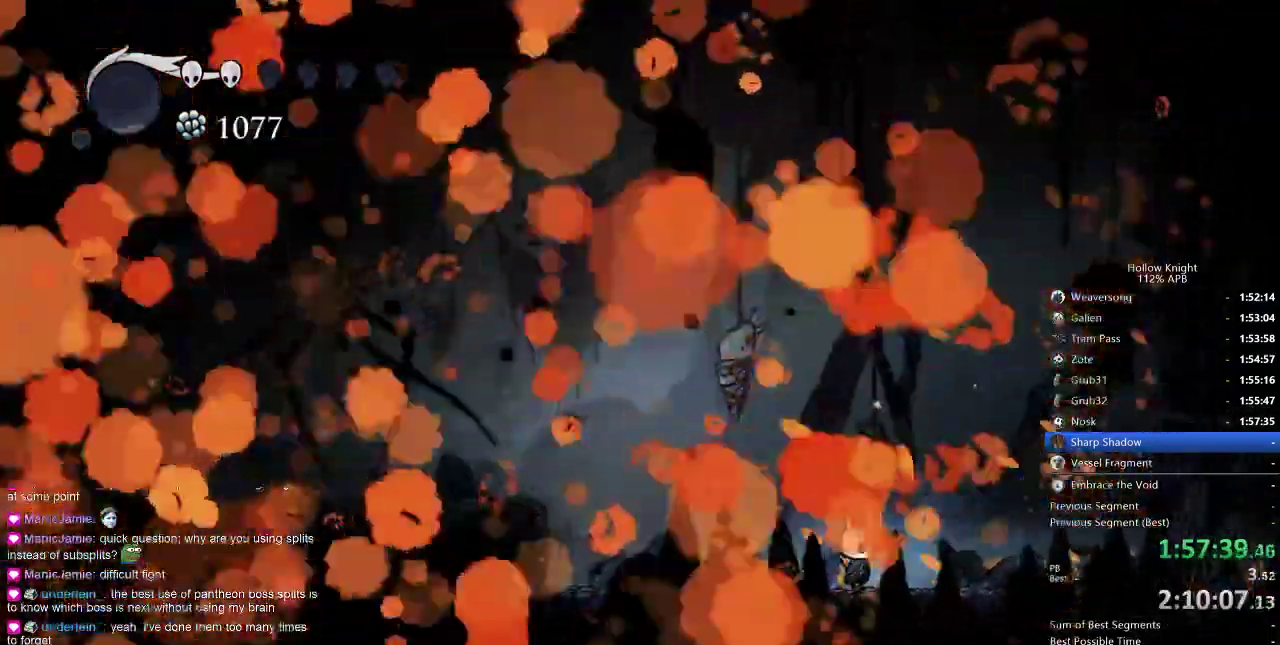
{"keys": ["right"], "events": [[450, "right", "down"]]}
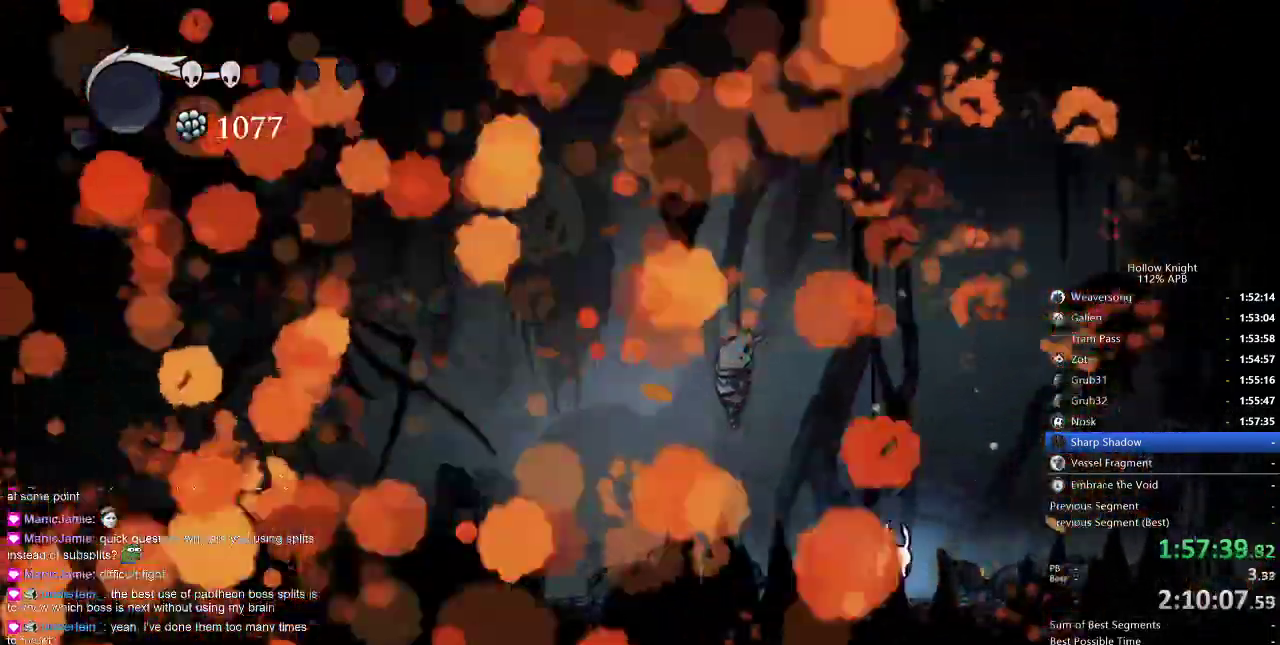
{"keys": ["right"], "events": [[117, "dash", "down"], [250, "dash", "up"]]}
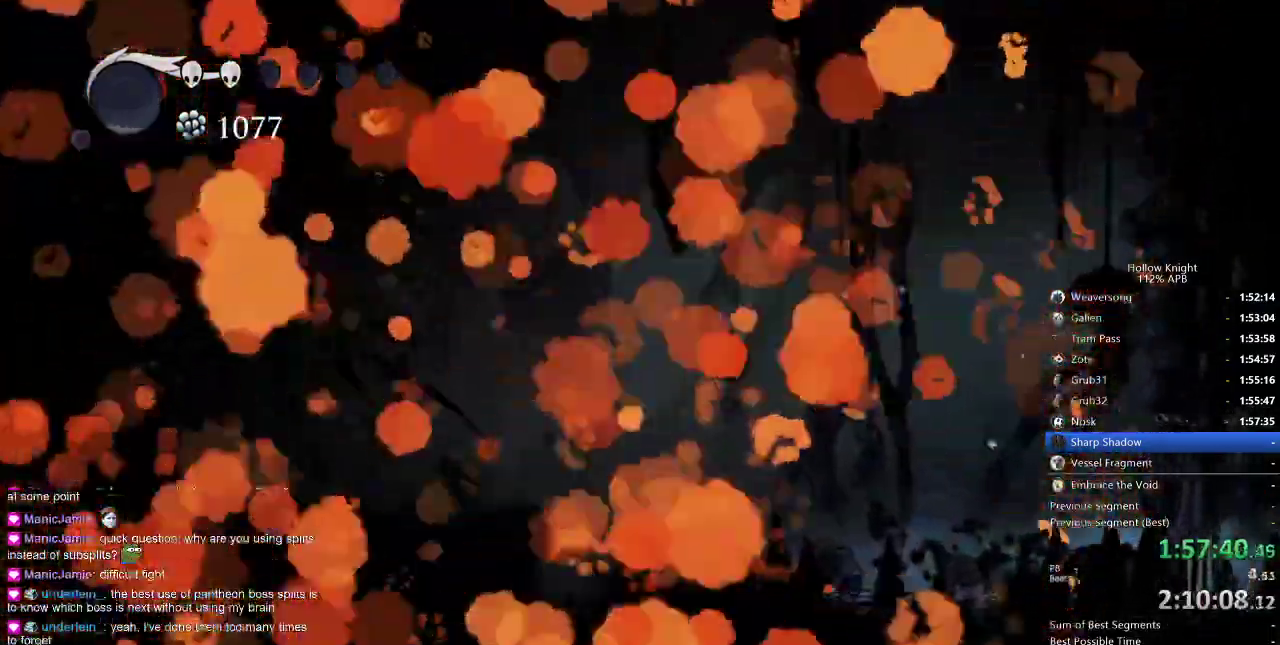
{"keys": ["cdash"], "events": [[217, "cdash", "down"], [217, "right", "up"]]}
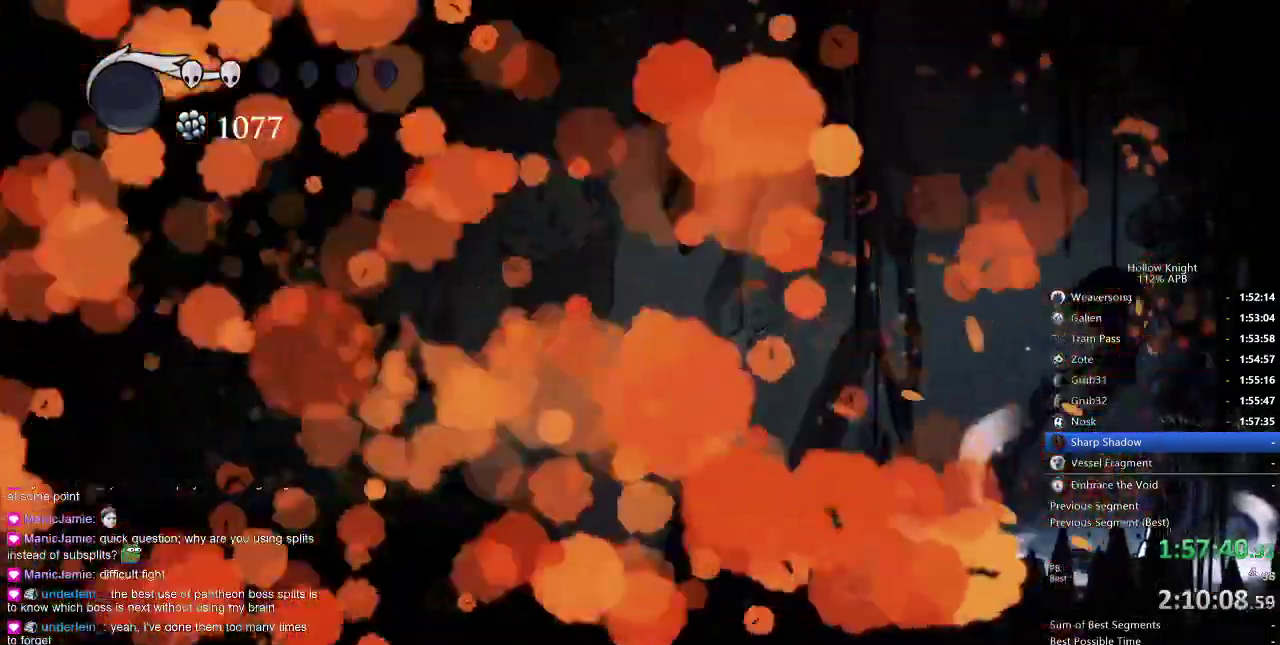
{"keys": ["cdash"], "events": []}
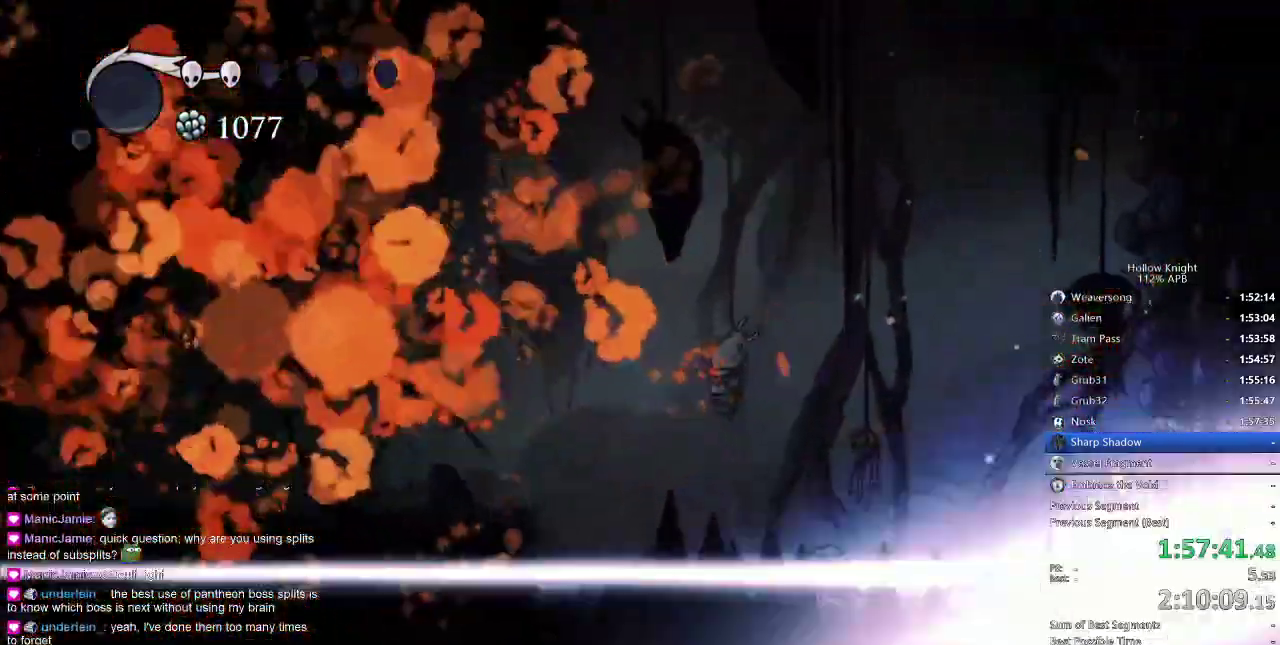
{"keys": ["cdash"], "events": []}
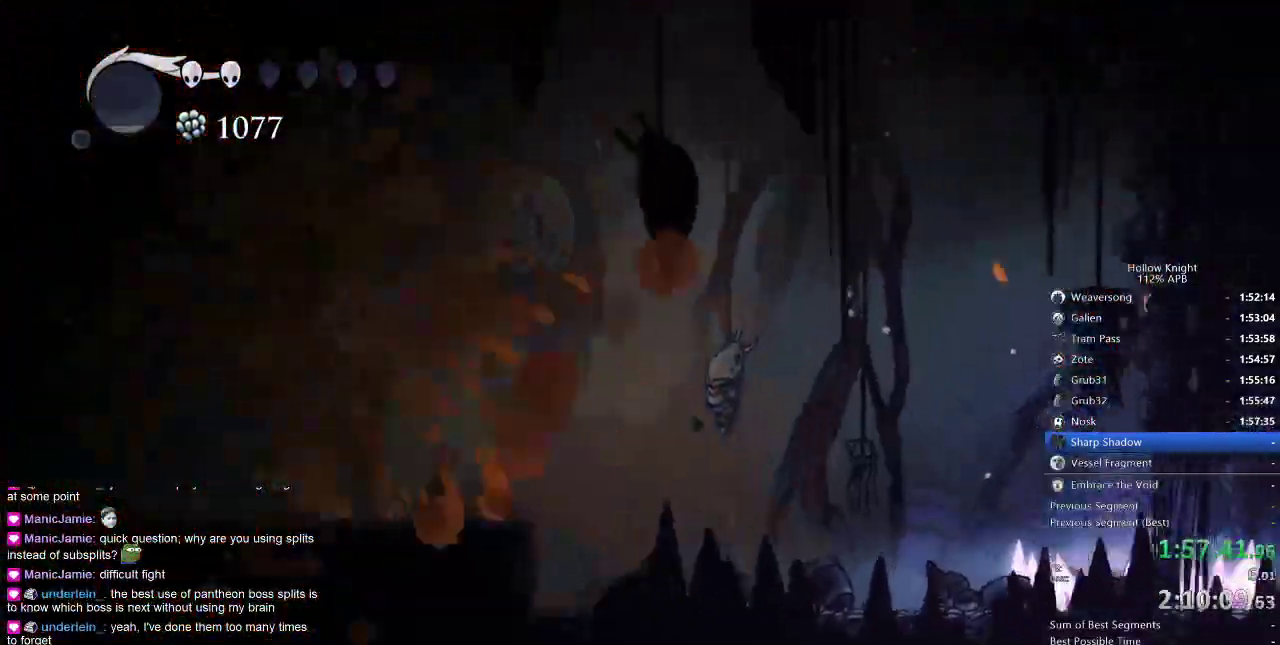
{"keys": ["cdash"], "events": []}
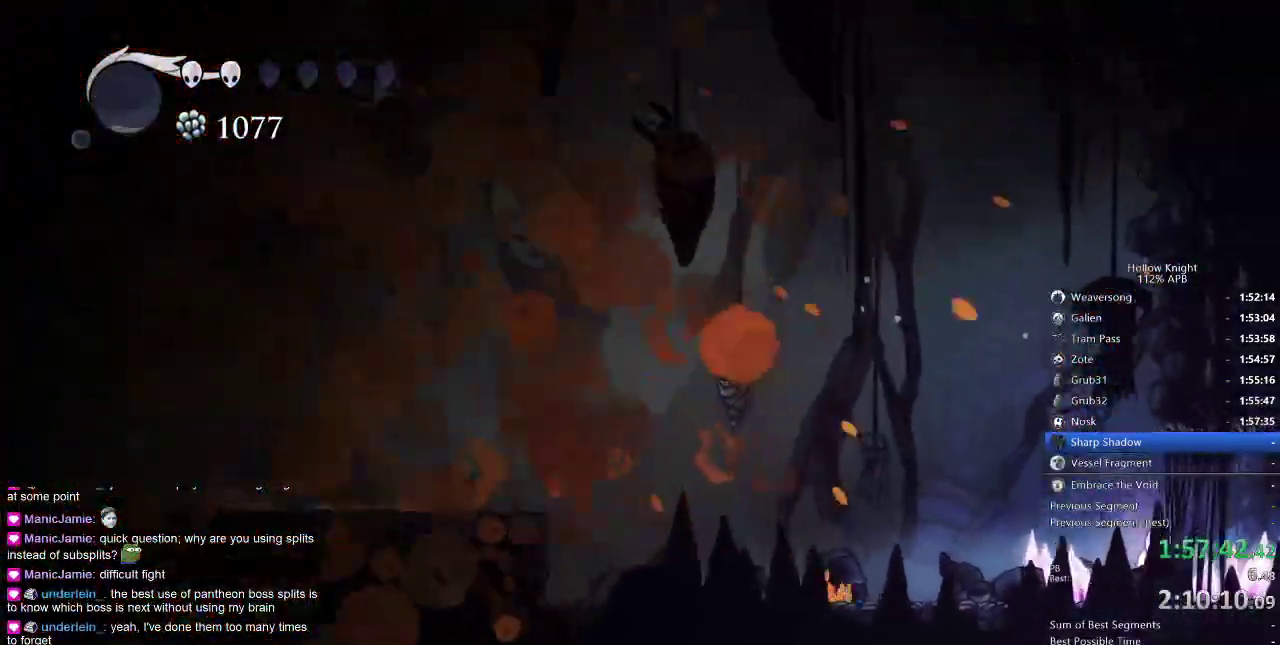
{"keys": ["cdash"], "events": []}
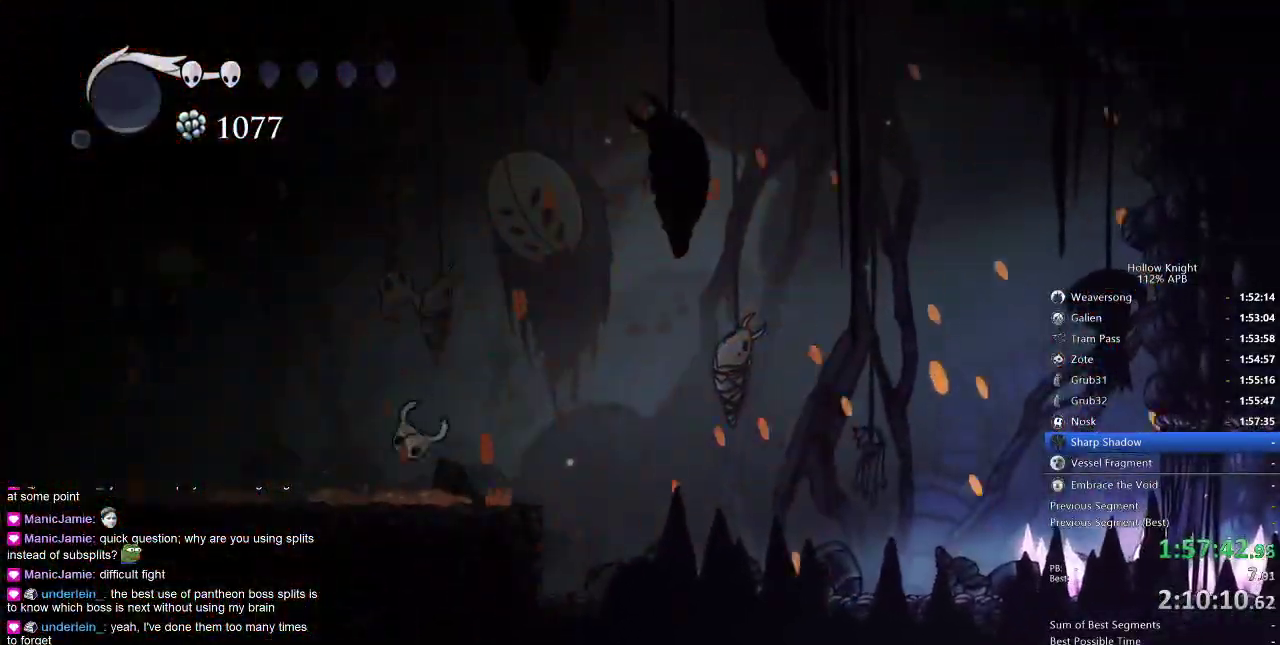
{"keys": ["cdash"], "events": []}
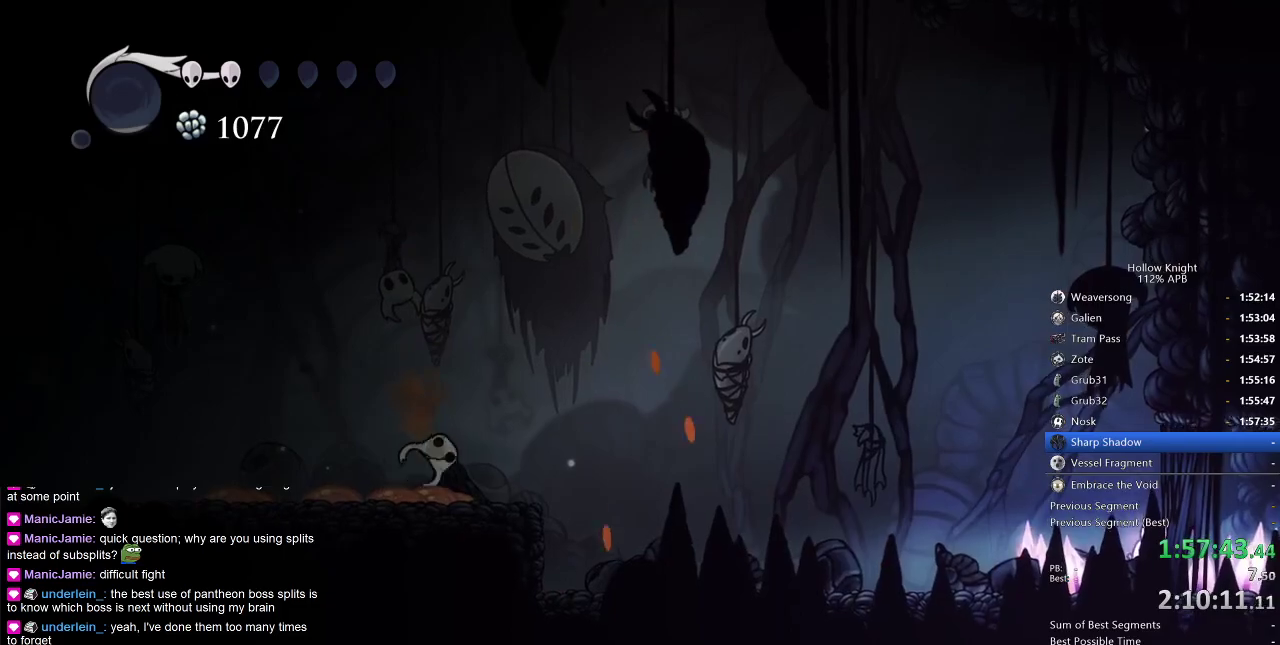
{"keys": ["cdash"], "events": []}
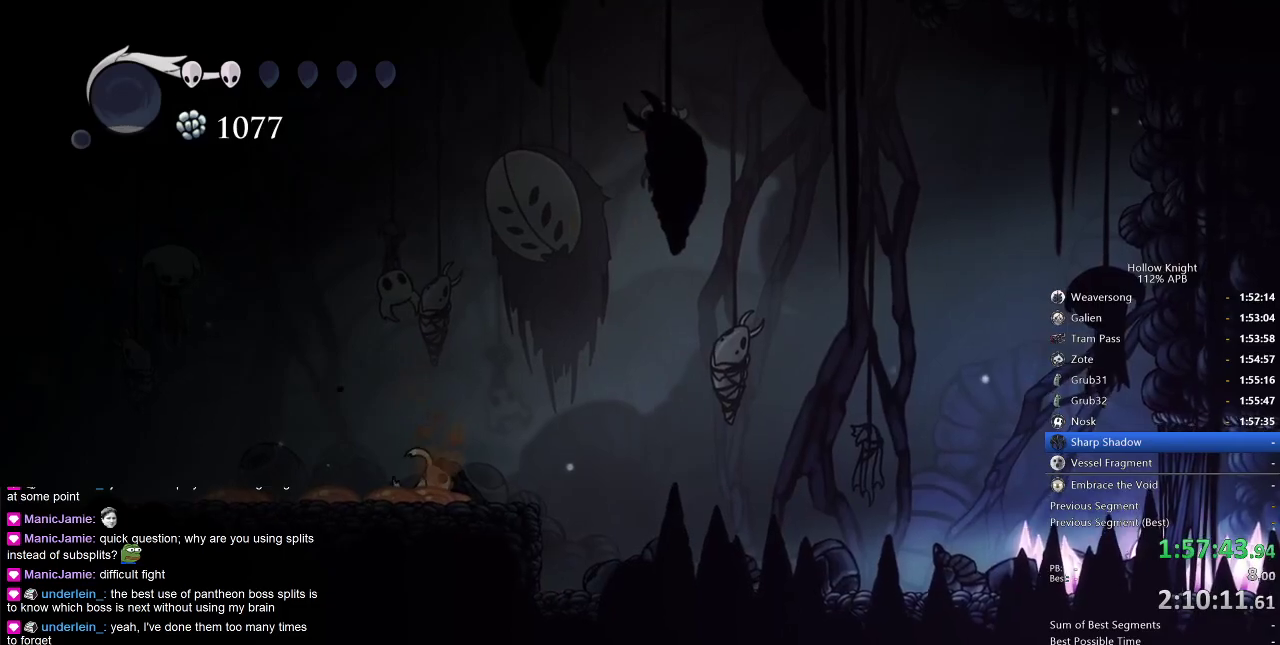
{"keys": ["cdash"], "events": []}
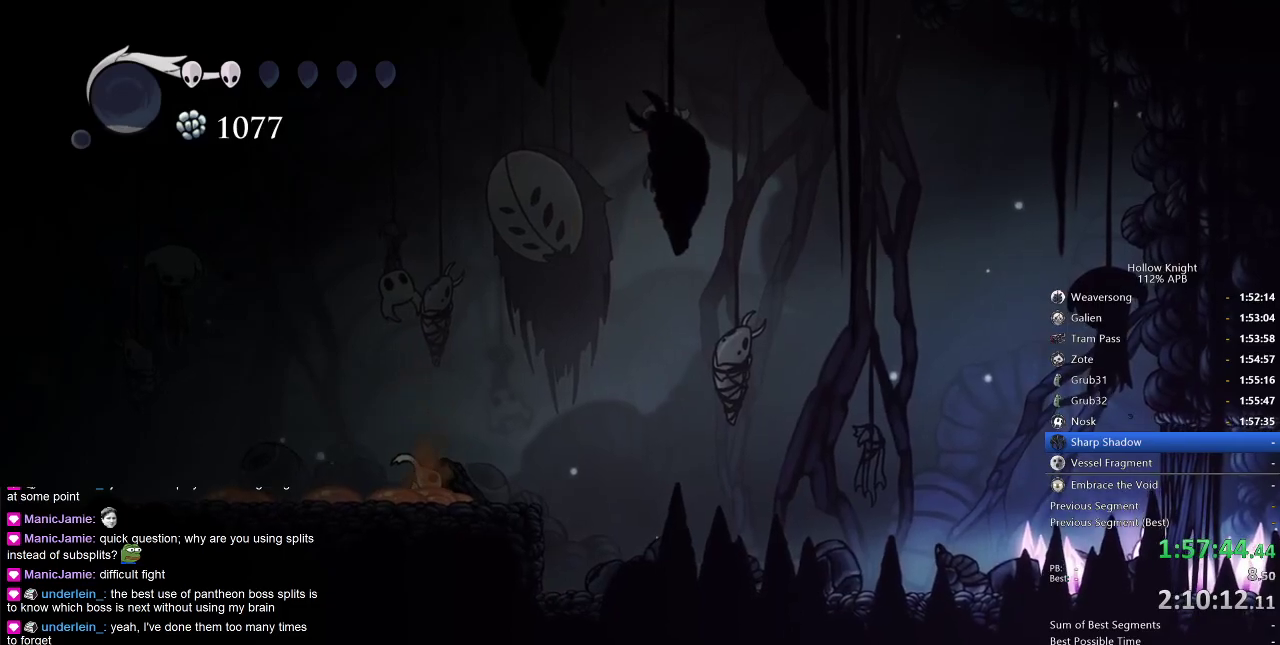
{"keys": ["cdash"], "events": []}
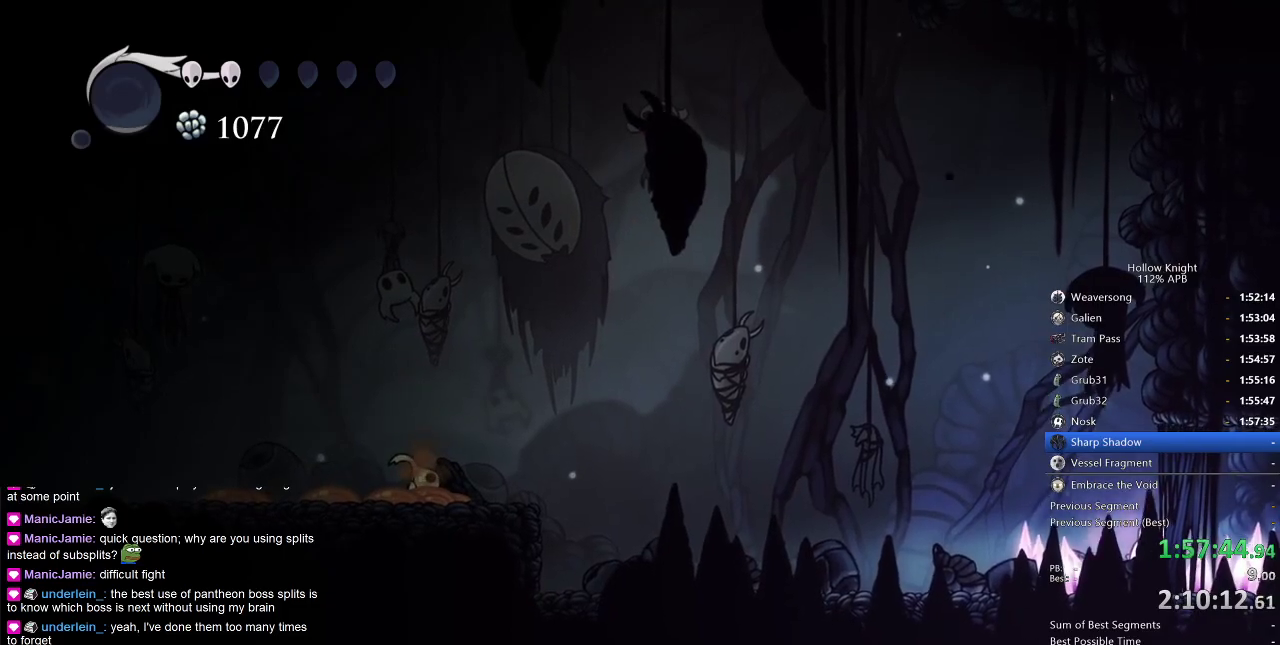
{"keys": ["cdash"], "events": []}
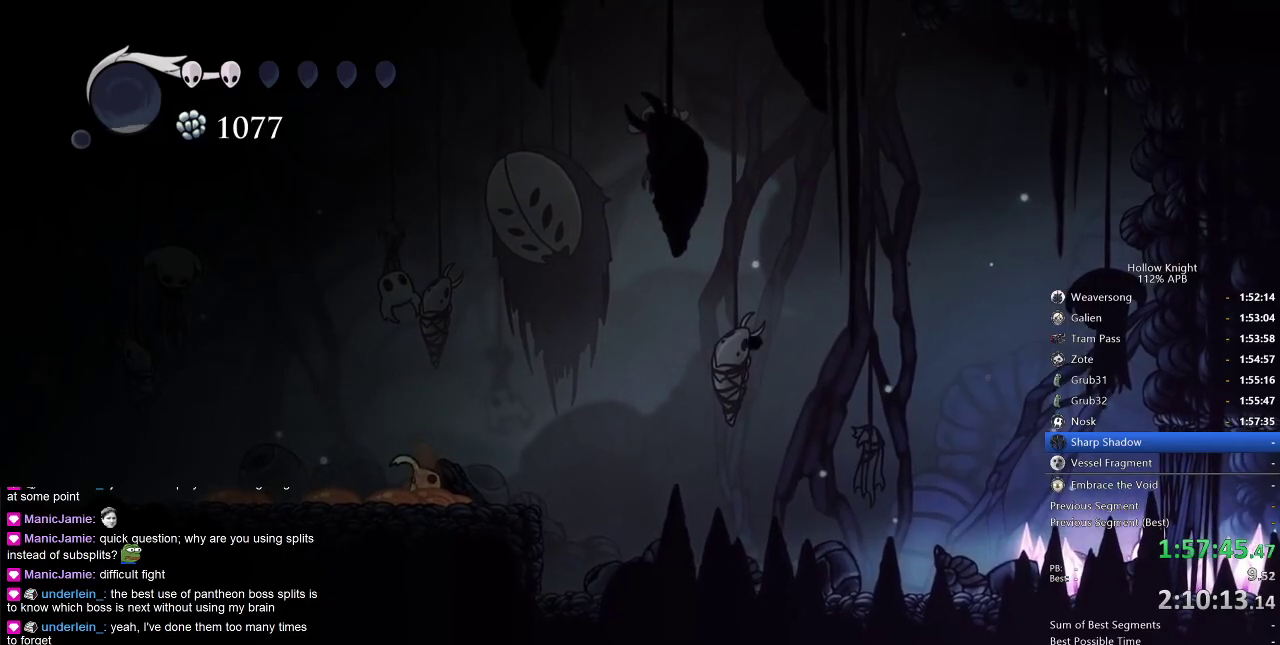
{"keys": ["cdash"], "events": []}
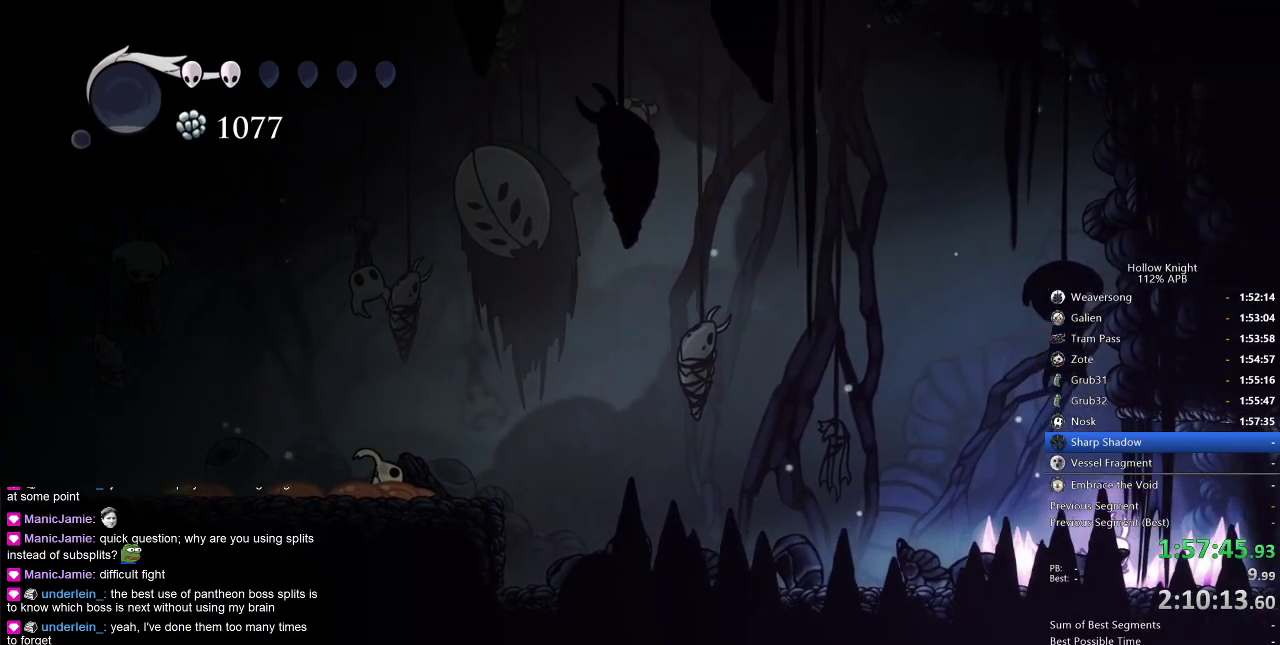
{"keys": [], "events": [[233, "cdash", "up"]]}